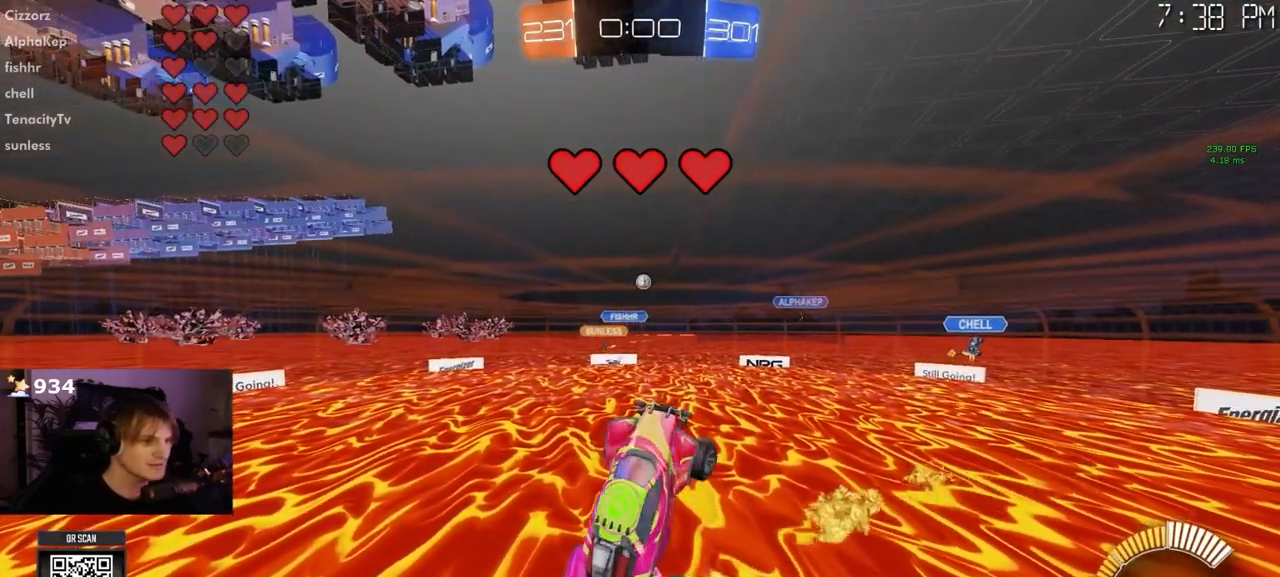
Gameplay with a controller (PlayStation layout); each line is a JSON object with the inputs held at the frame after it (dt_ms = milliseconds from this image to that frame). "events" lists button and stick changes between this image and that frame as [ms after this image, input, new state], when the widget could be followed in between. Not read: R1.
{"dt_ms": 500, "buttons": [], "left_stick": "center", "right_stick": "center", "events": [[33, "L1", "down"], [150, "L1", "up"], [450, "L1", "down"], [500, "L1", "up"]]}
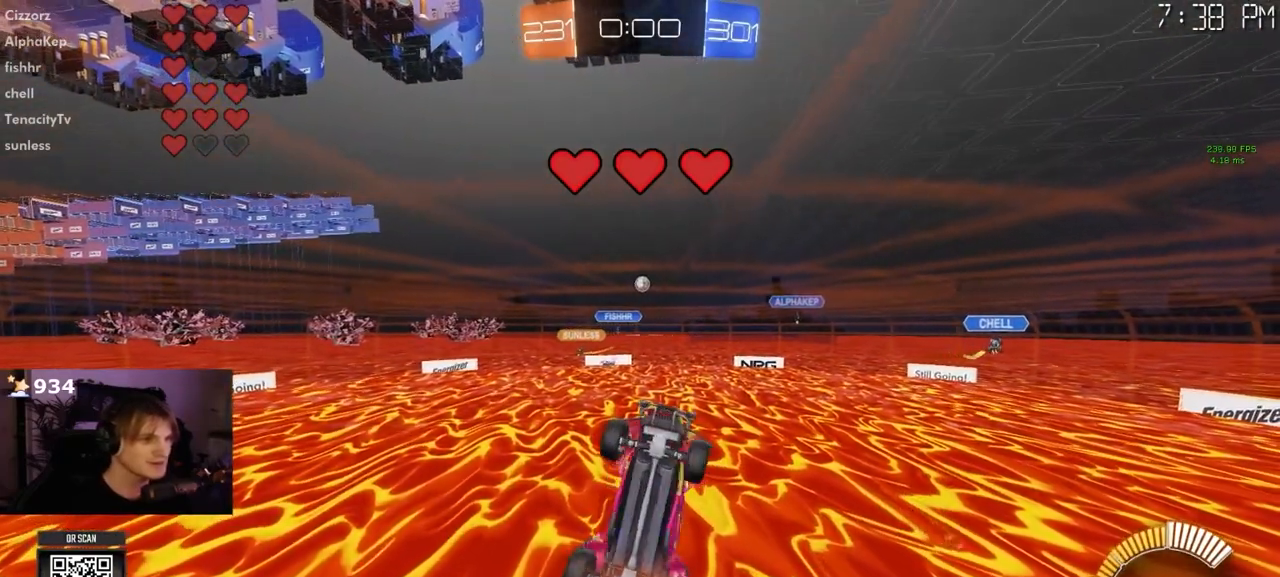
{"dt_ms": 500, "buttons": [], "left_stick": "center", "right_stick": "center", "events": [[333, "L1", "down"], [417, "L1", "up"]]}
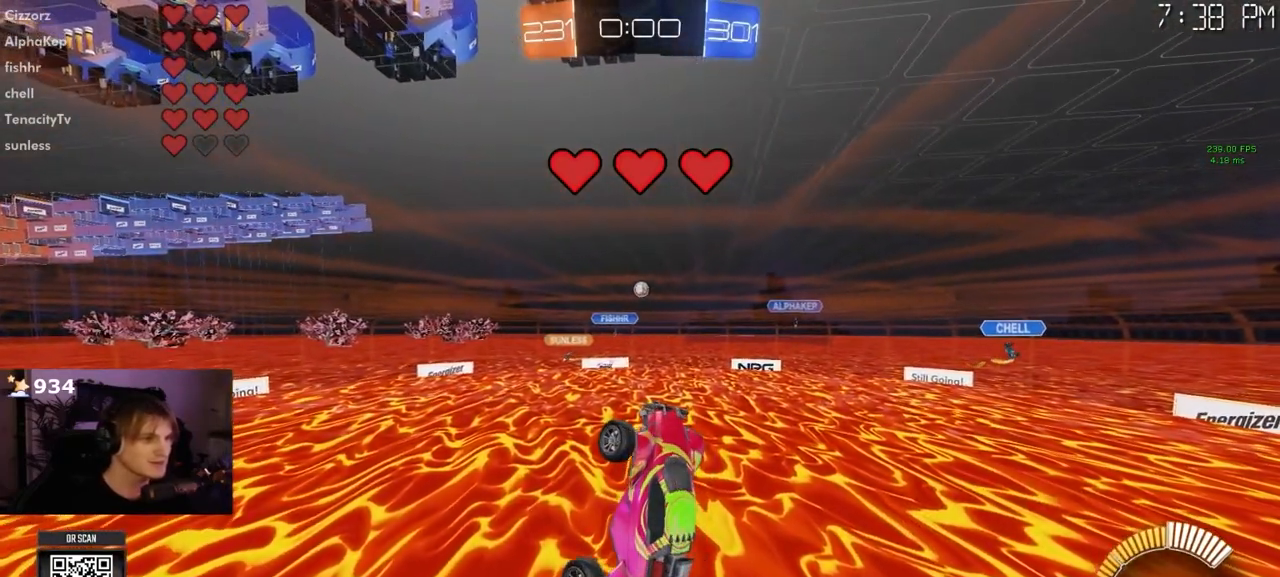
{"dt_ms": 500, "buttons": [], "left_stick": "center", "right_stick": "center", "events": []}
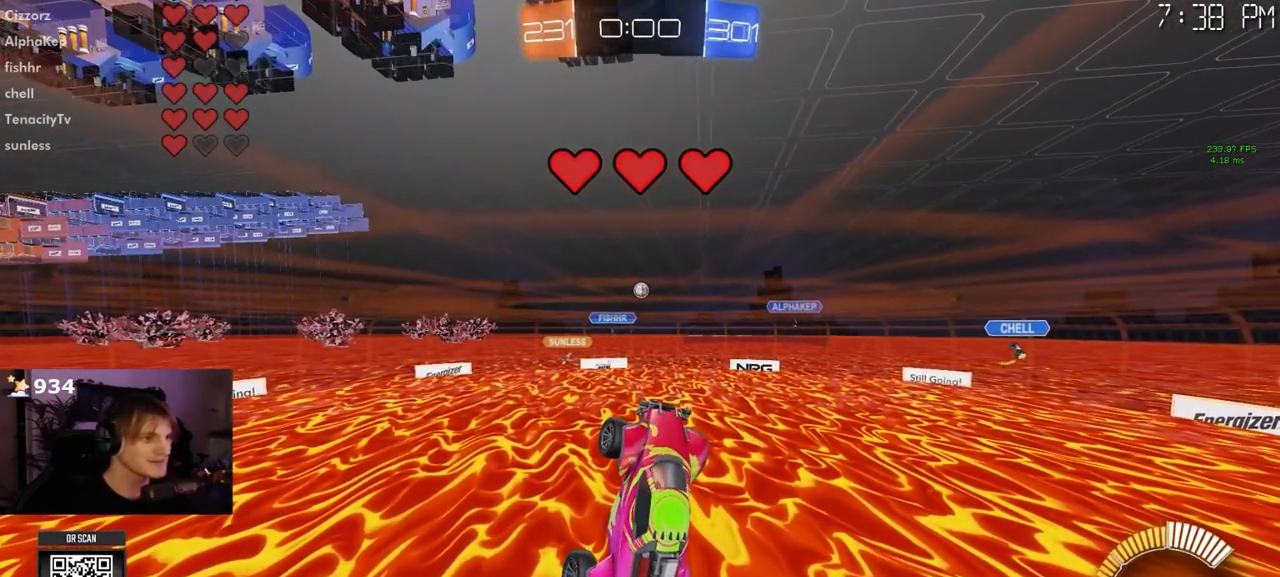
{"dt_ms": 500, "buttons": [], "left_stick": "center", "right_stick": "center", "events": []}
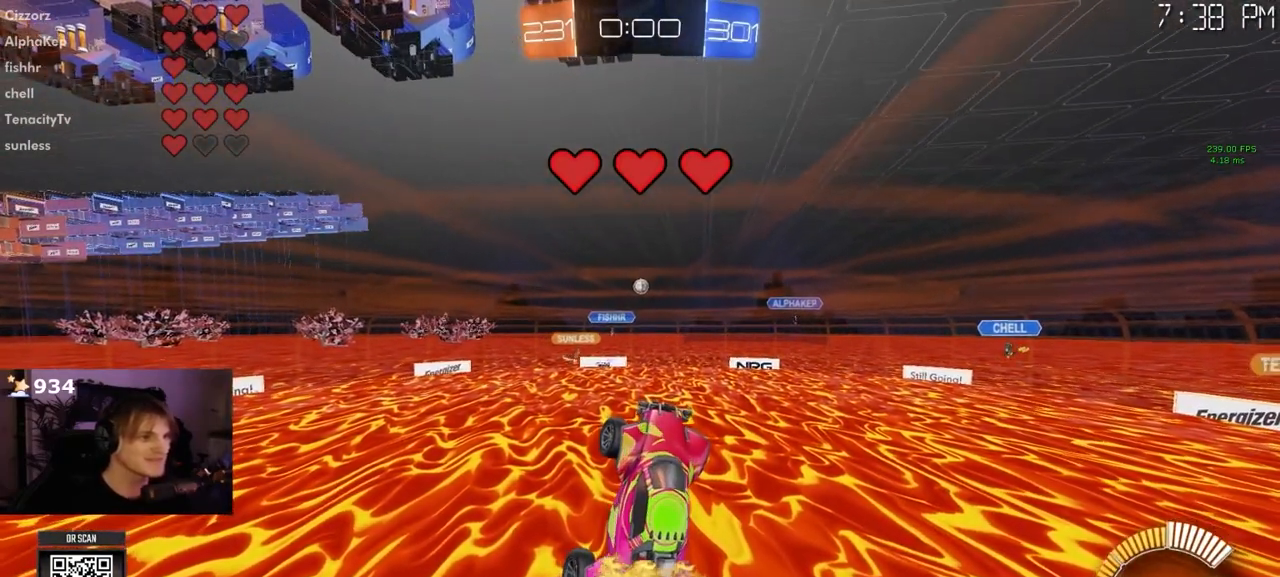
{"dt_ms": 500, "buttons": [], "left_stick": "center", "right_stick": "center", "events": []}
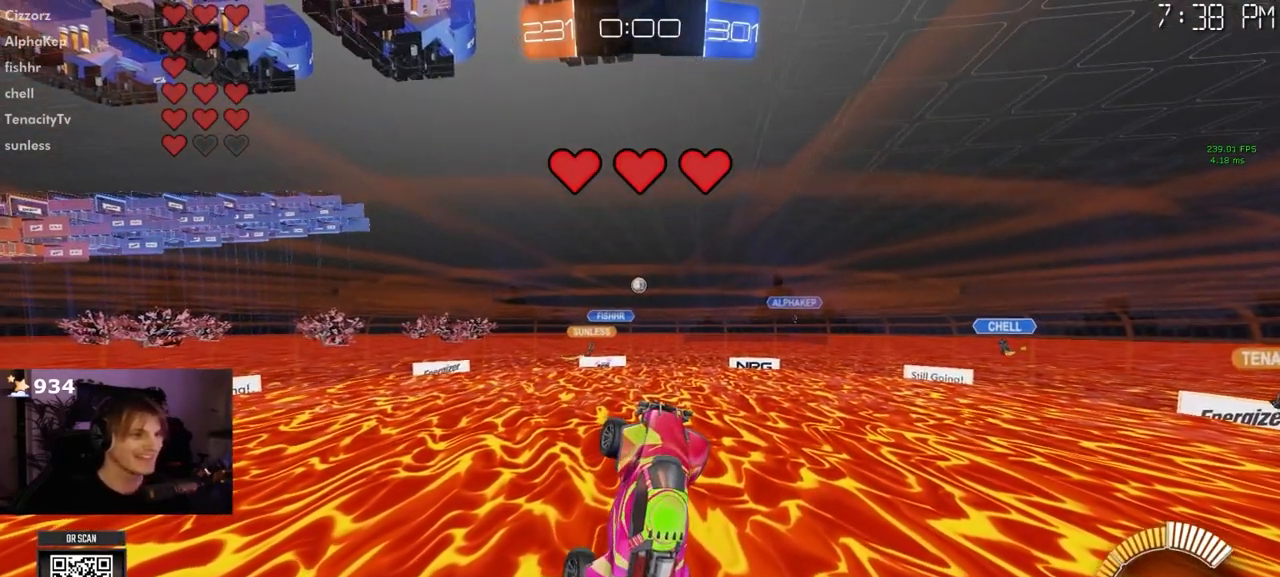
{"dt_ms": 500, "buttons": [], "left_stick": "center", "right_stick": "center", "events": []}
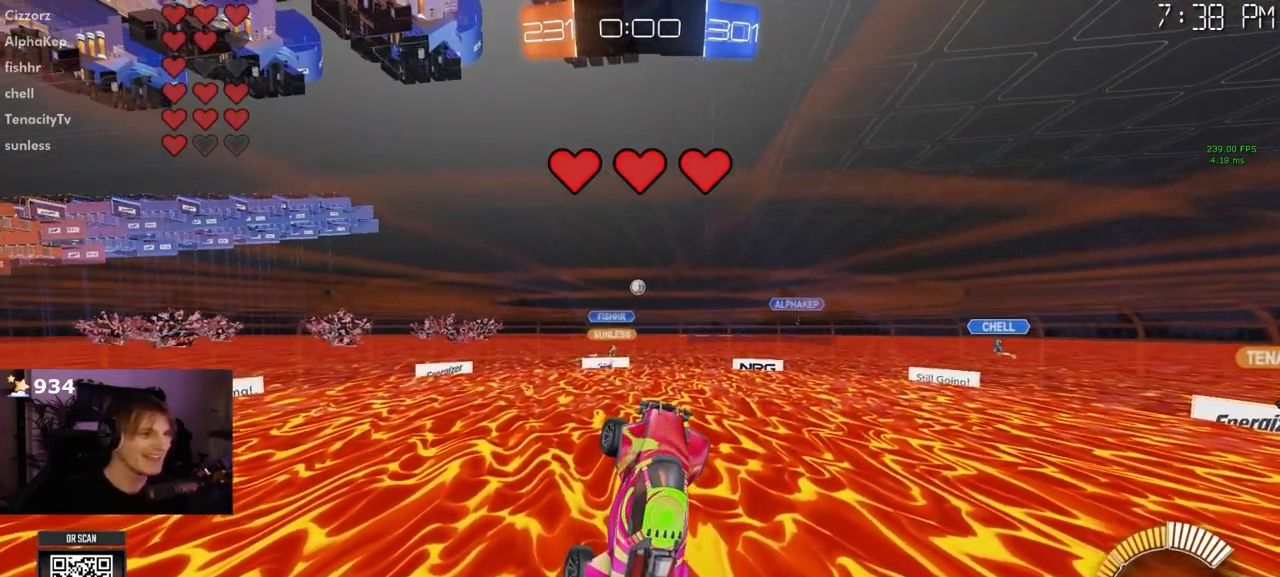
{"dt_ms": 500, "buttons": [], "left_stick": "center", "right_stick": "center", "events": [[250, "left_stick", "left"], [367, "left_stick", "center"]]}
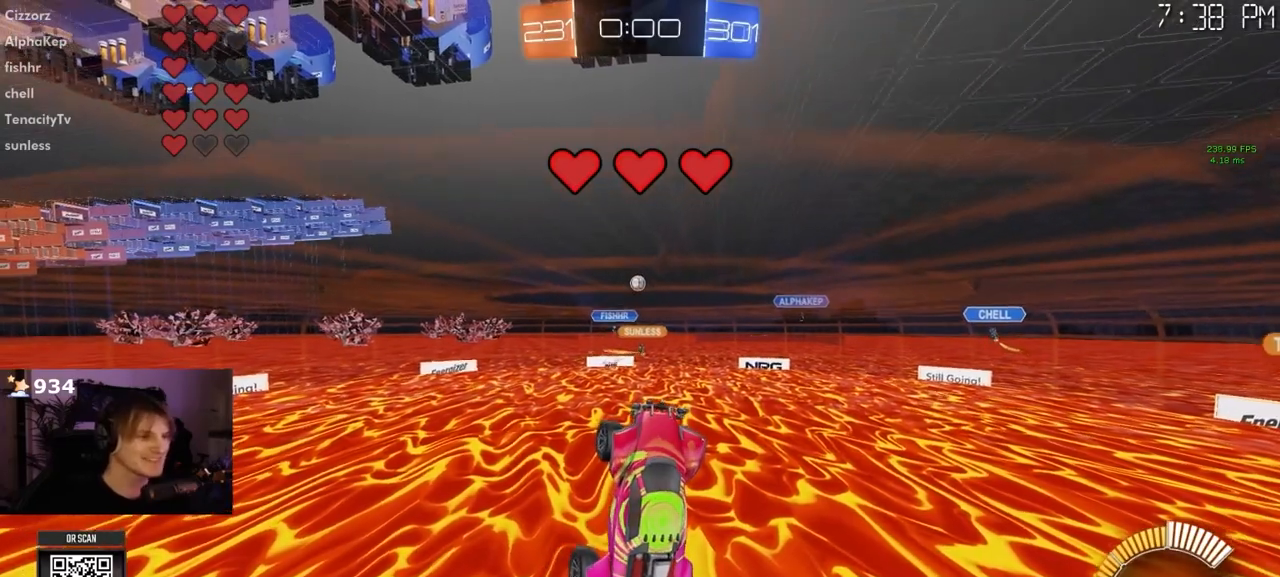
{"dt_ms": 500, "buttons": [], "left_stick": "center", "right_stick": "center", "events": [[283, "left_stick", "up"], [400, "left_stick", "center"]]}
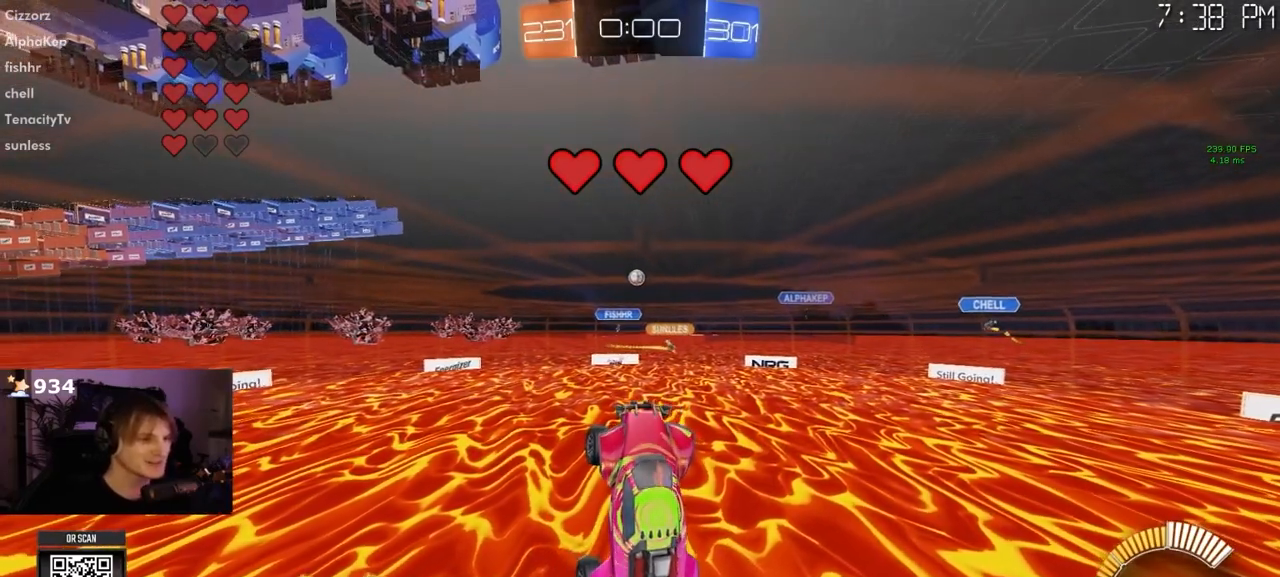
{"dt_ms": 500, "buttons": [], "left_stick": "down", "right_stick": "center"}
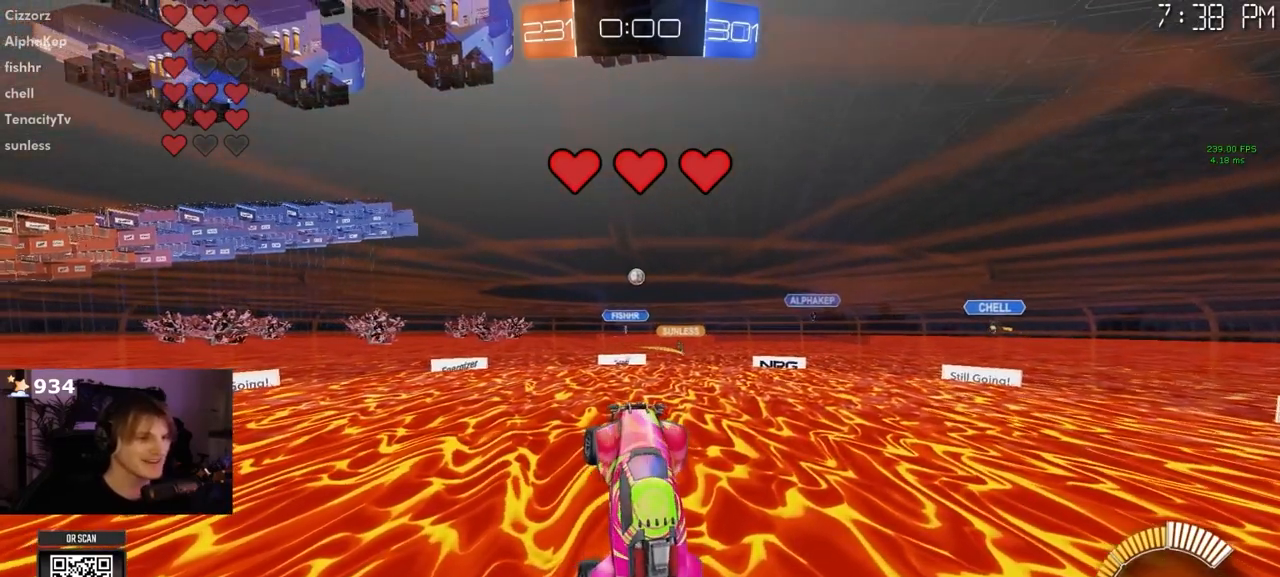
{"dt_ms": 500, "buttons": [], "left_stick": "up-left", "right_stick": "center", "events": [[100, "left_stick", "center"], [300, "L1", "down"], [350, "L1", "up"], [450, "left_stick", "up-left"]]}
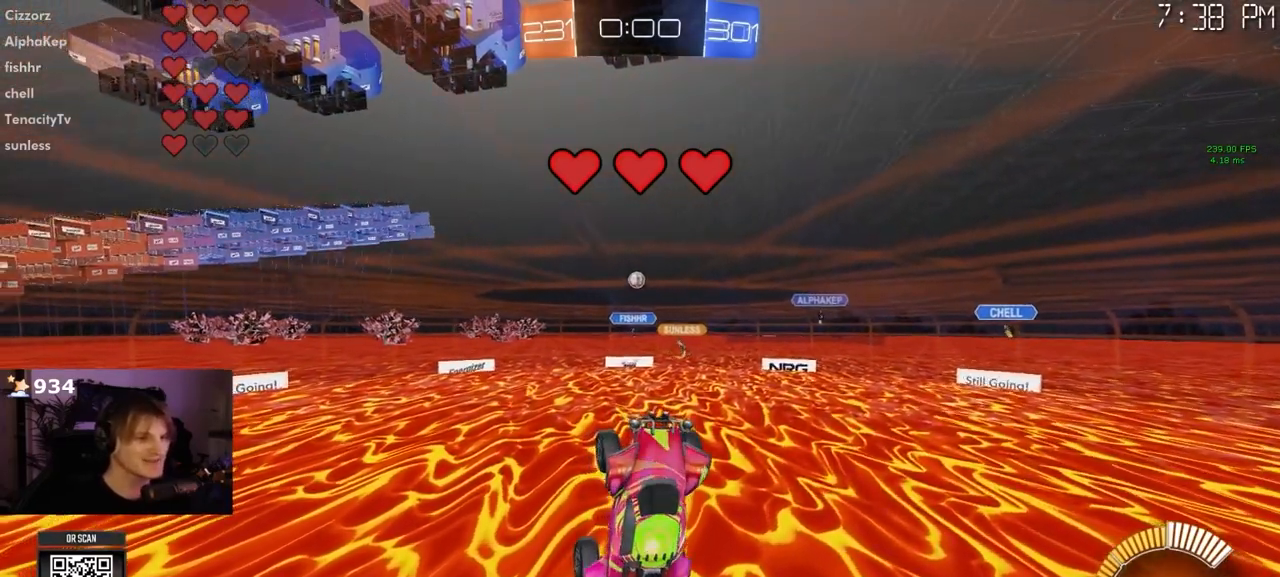
{"dt_ms": 500, "buttons": [], "left_stick": "center", "right_stick": "center", "events": [[117, "left_stick", "center"]]}
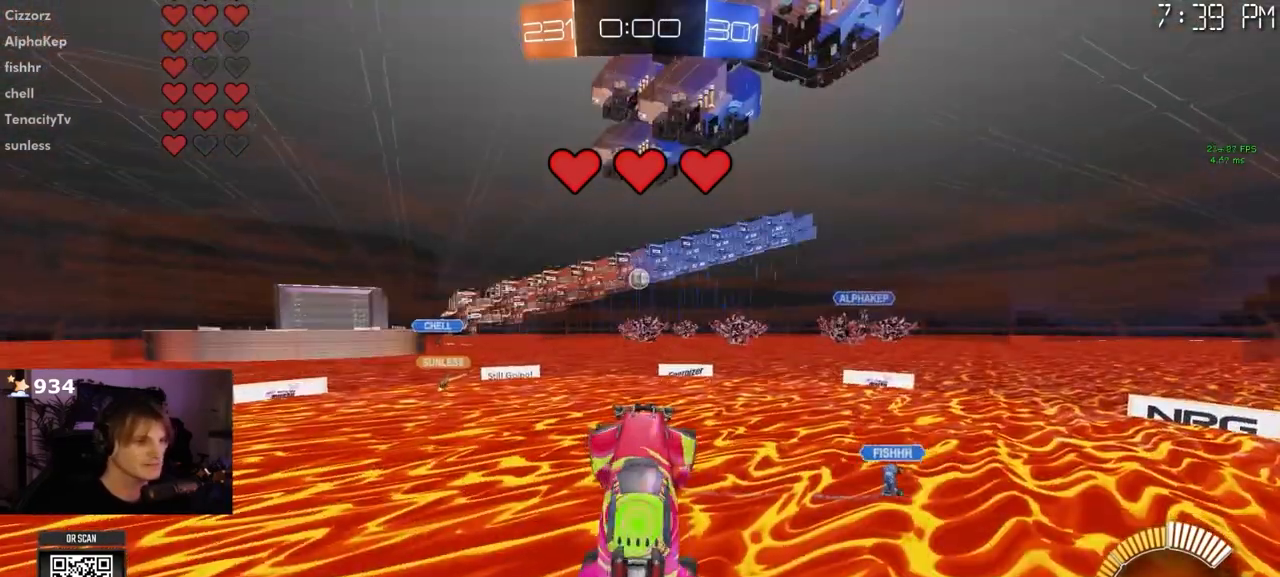
{"dt_ms": 500, "buttons": [], "left_stick": "center", "right_stick": "center", "events": [[250, "L1", "down"], [333, "L1", "up"], [333, "left_stick", "right"], [433, "left_stick", "center"]]}
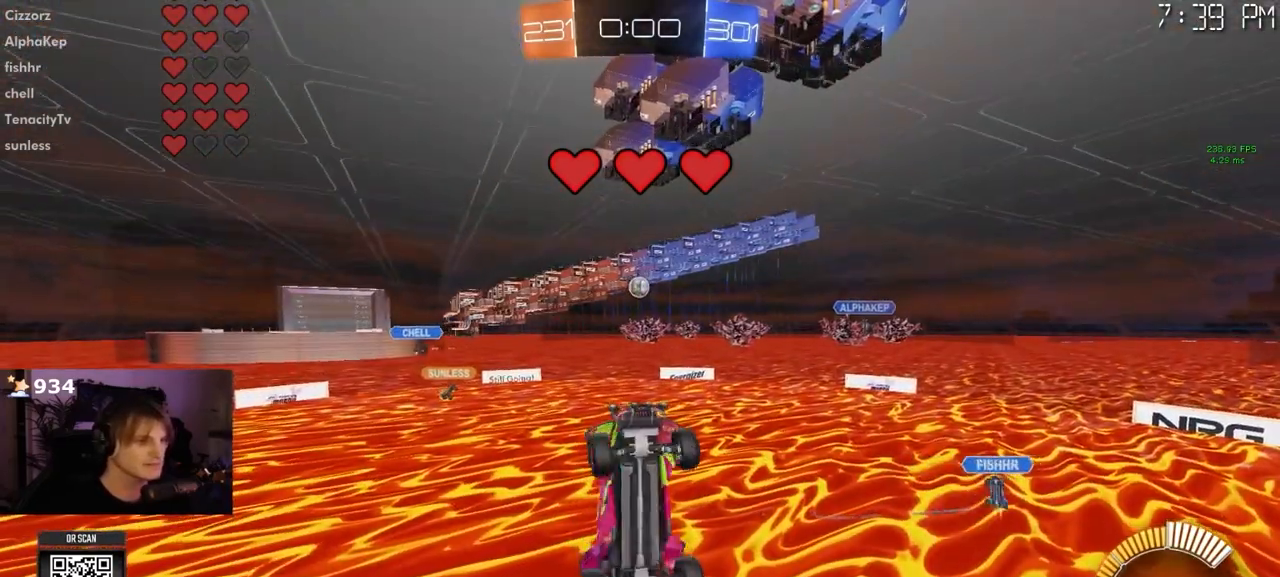
{"dt_ms": 500, "buttons": [], "left_stick": "center", "right_stick": "center", "events": []}
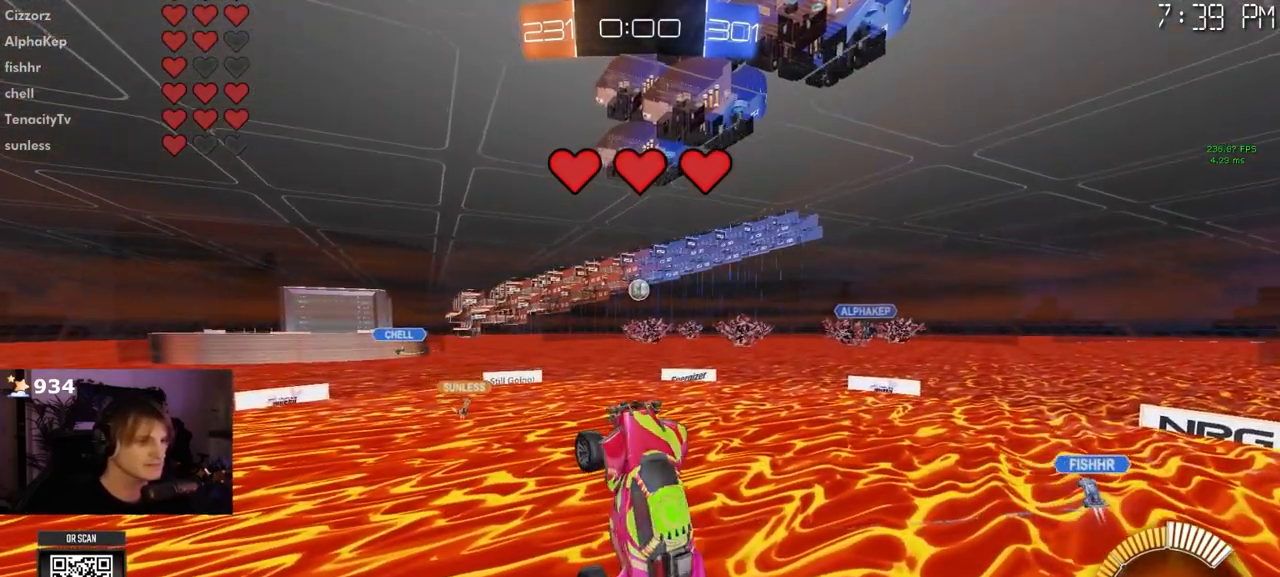
{"dt_ms": 500, "buttons": ["L1"], "left_stick": "center", "right_stick": "center", "events": [[283, "L1", "down"]]}
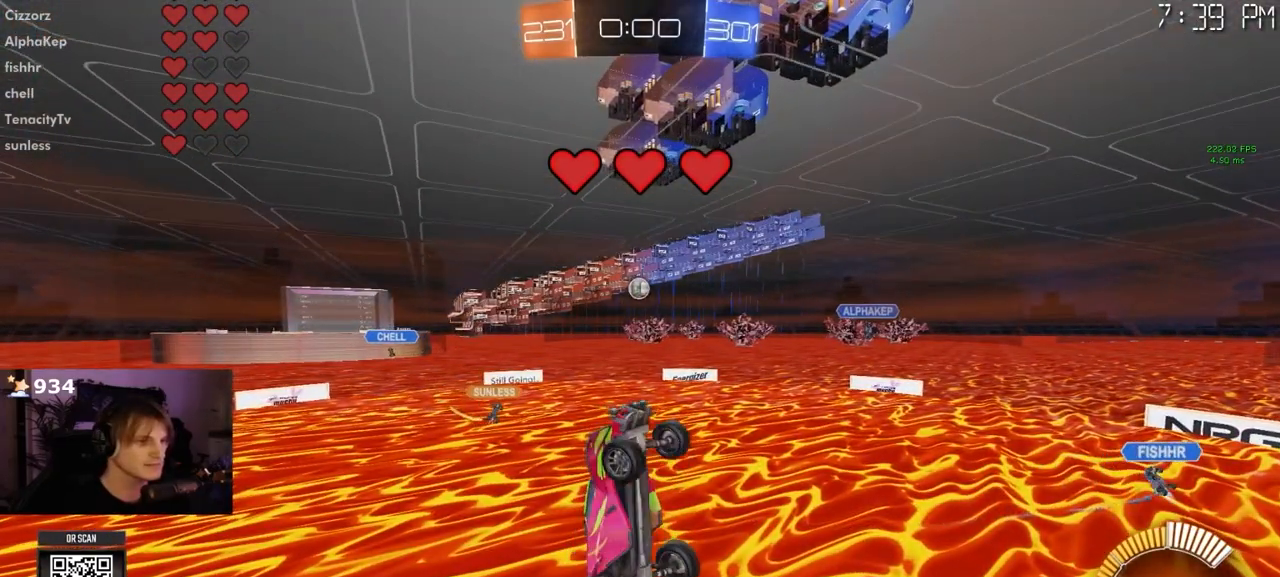
{"dt_ms": 1000, "buttons": [], "left_stick": "center", "right_stick": "center"}
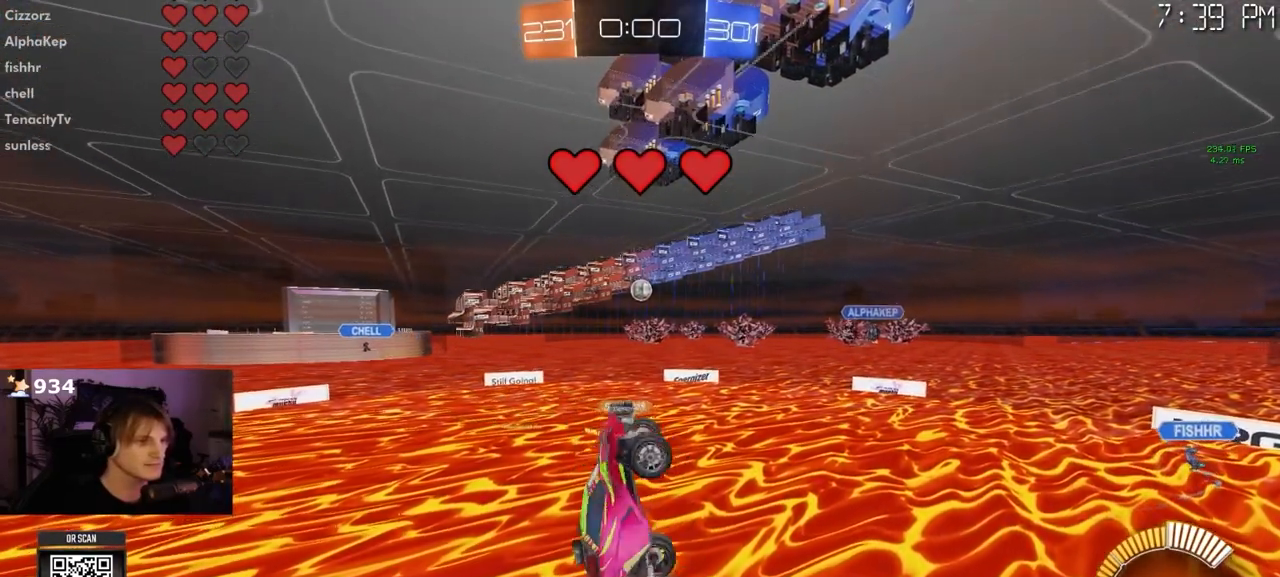
{"dt_ms": 500, "buttons": ["L1"], "left_stick": "center", "right_stick": "center"}
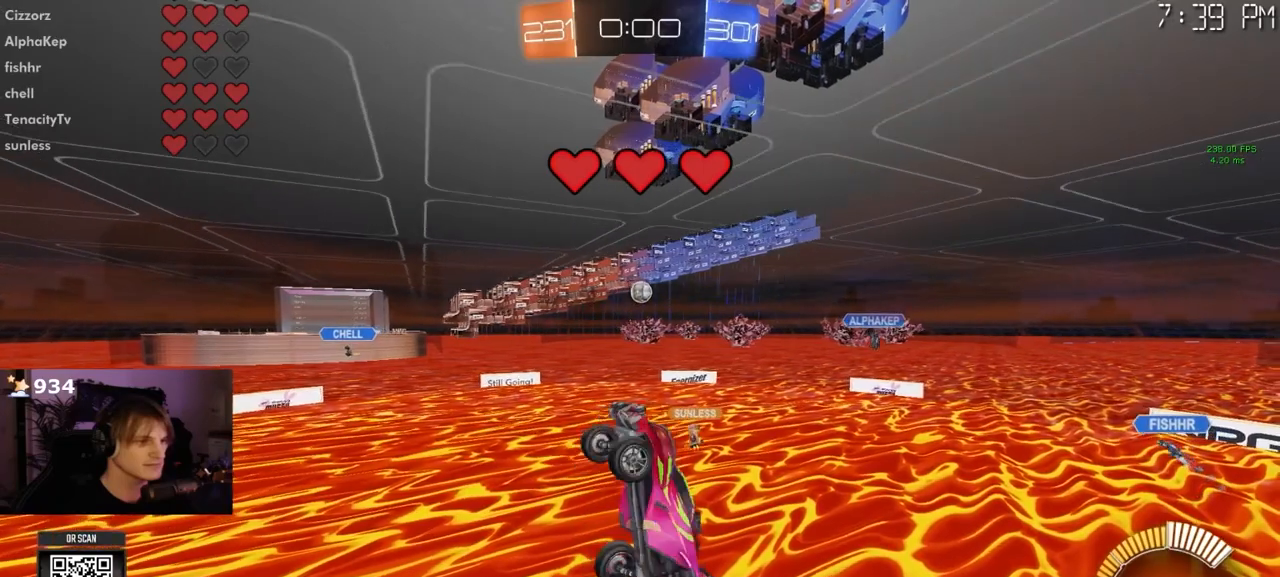
{"dt_ms": 500, "buttons": [], "left_stick": "center", "right_stick": "center"}
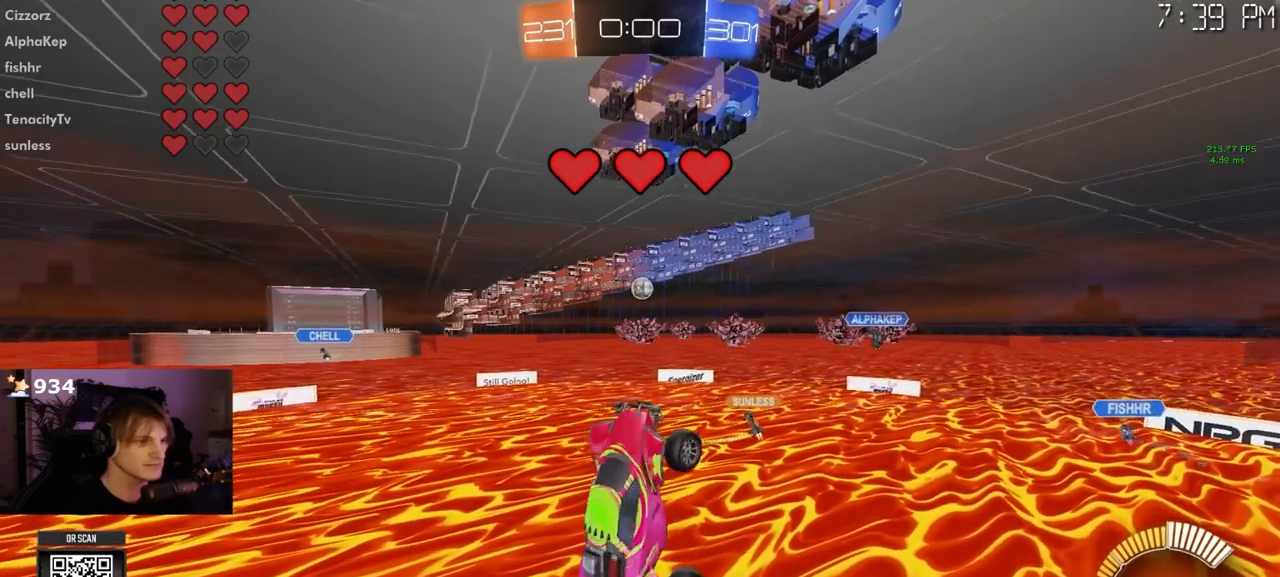
{"dt_ms": 500, "buttons": [], "left_stick": "center", "right_stick": "center", "events": [[50, "L1", "down"], [233, "L1", "up"]]}
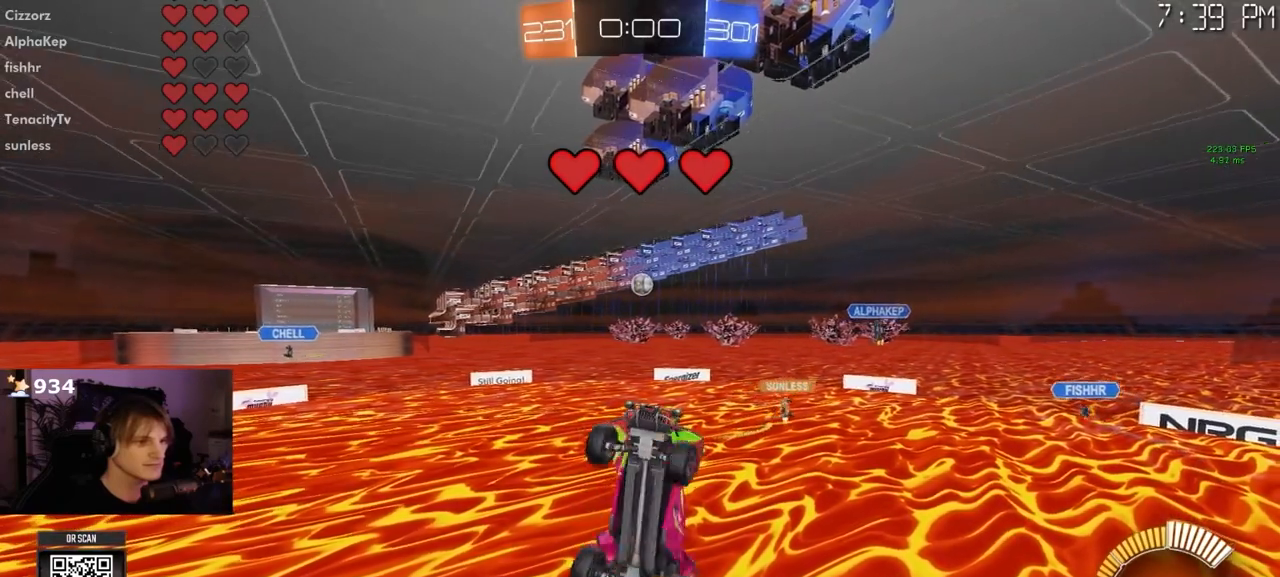
{"dt_ms": 1000, "buttons": [], "left_stick": "center", "right_stick": "center"}
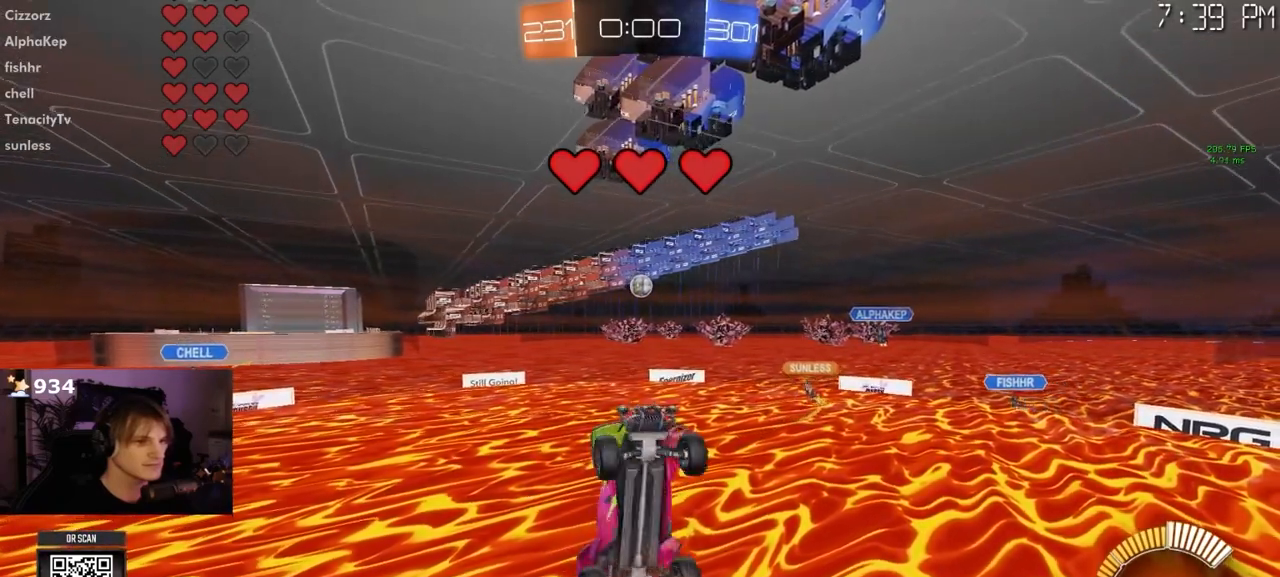
{"dt_ms": 500, "buttons": [], "left_stick": "center", "right_stick": "center", "events": []}
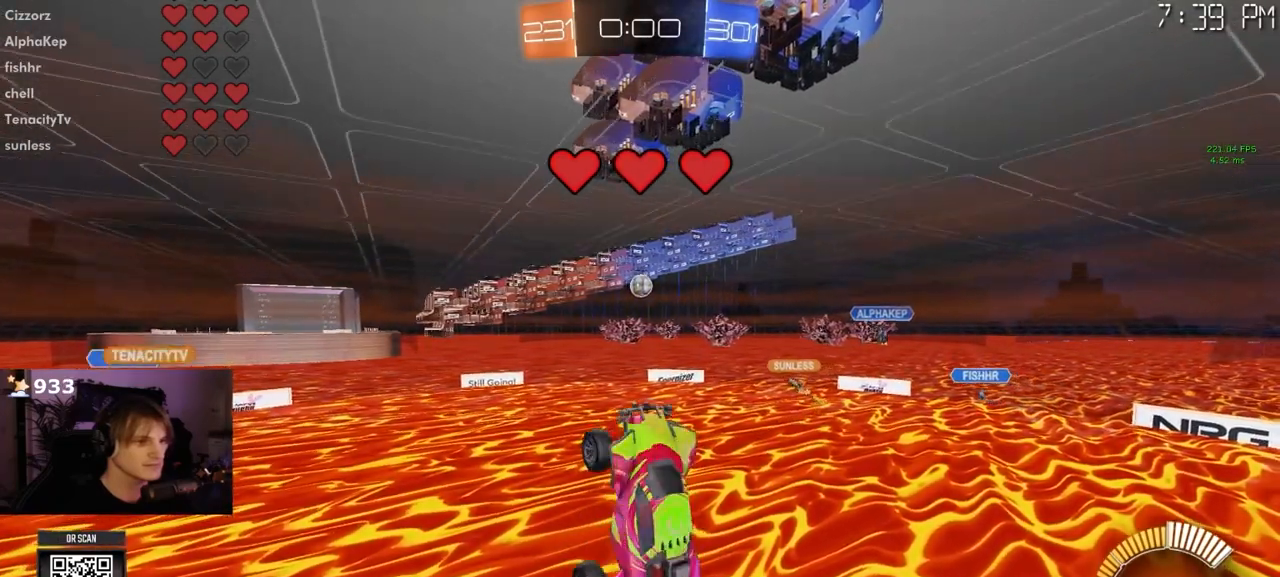
{"dt_ms": 500, "buttons": [], "left_stick": "center", "right_stick": "center", "events": []}
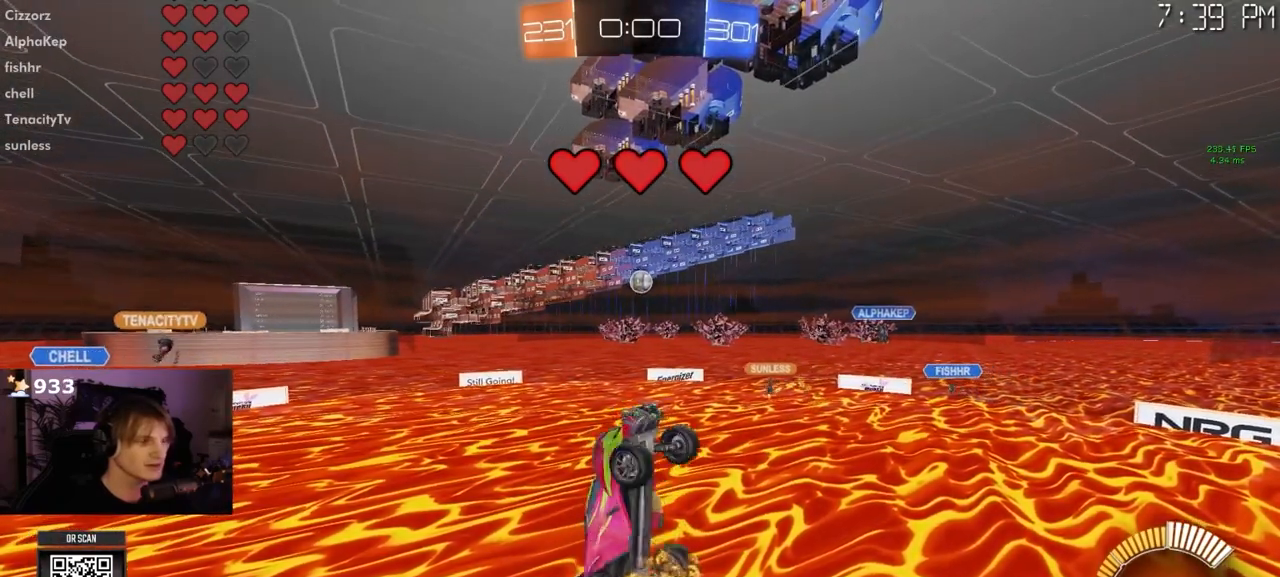
{"dt_ms": 500, "buttons": [], "left_stick": "center", "right_stick": "center", "events": []}
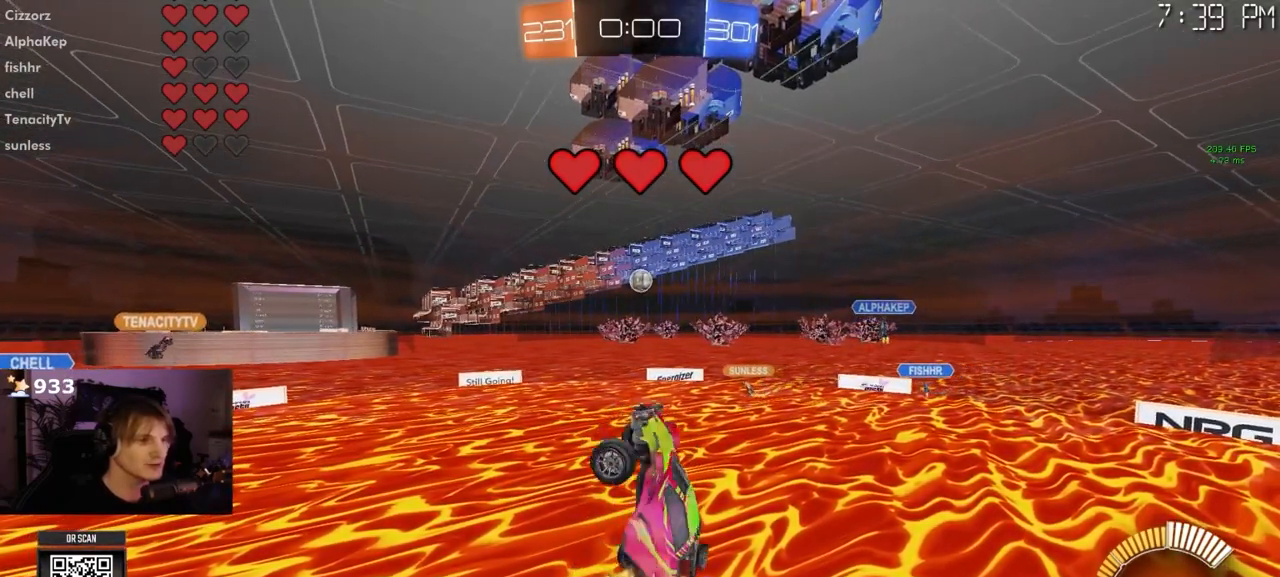
{"dt_ms": 500, "buttons": [], "left_stick": "center", "right_stick": "center", "events": []}
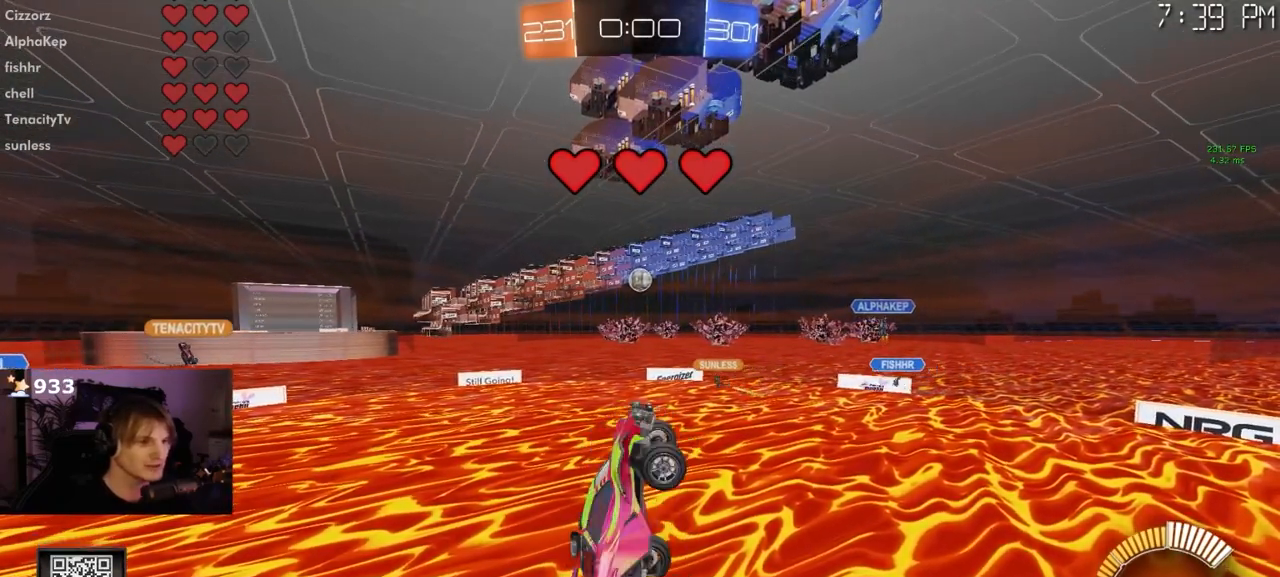
{"dt_ms": 500, "buttons": ["L1"], "left_stick": "center", "right_stick": "center", "events": [[467, "L1", "down"]]}
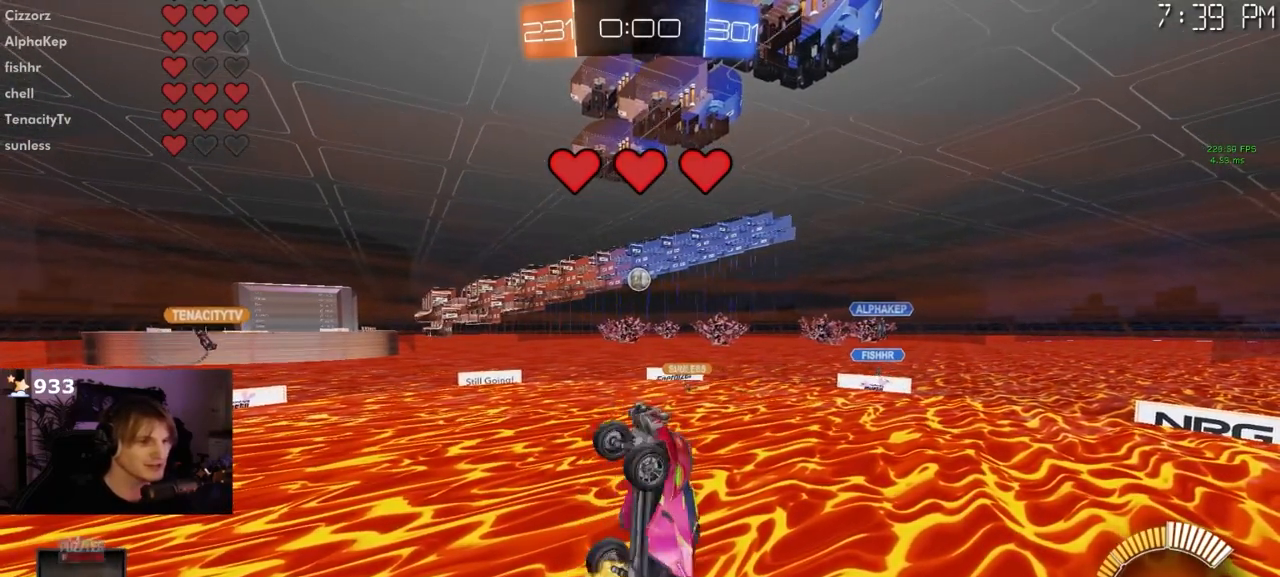
{"dt_ms": 500, "buttons": ["L1"], "left_stick": "center", "right_stick": "center"}
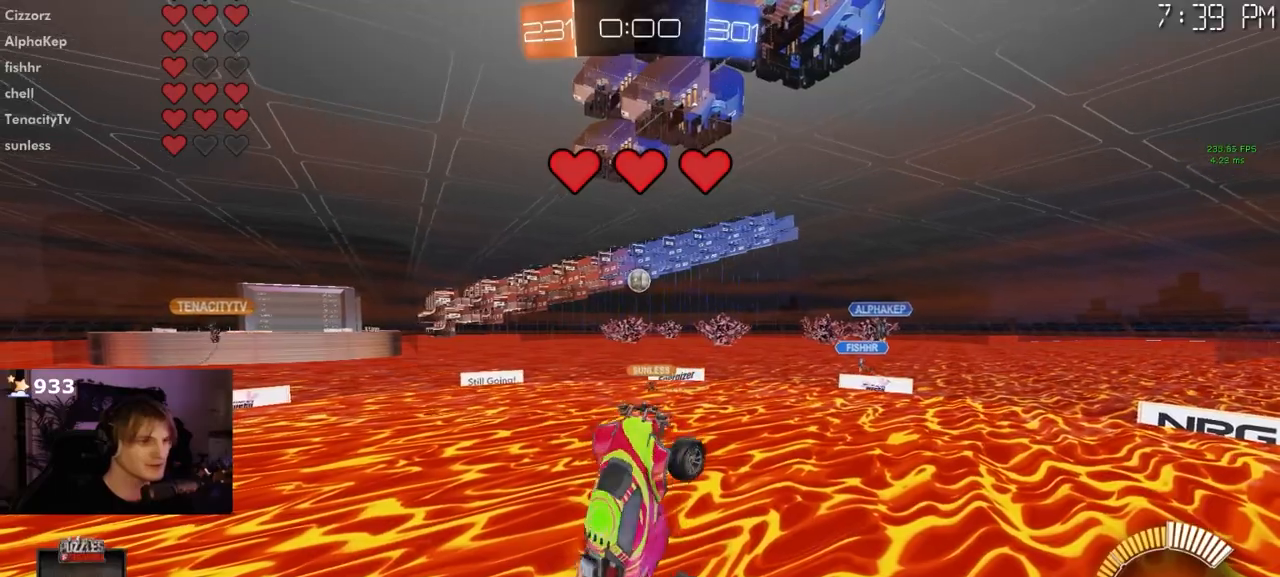
{"dt_ms": 1000, "buttons": ["L1"], "left_stick": "center", "right_stick": "center"}
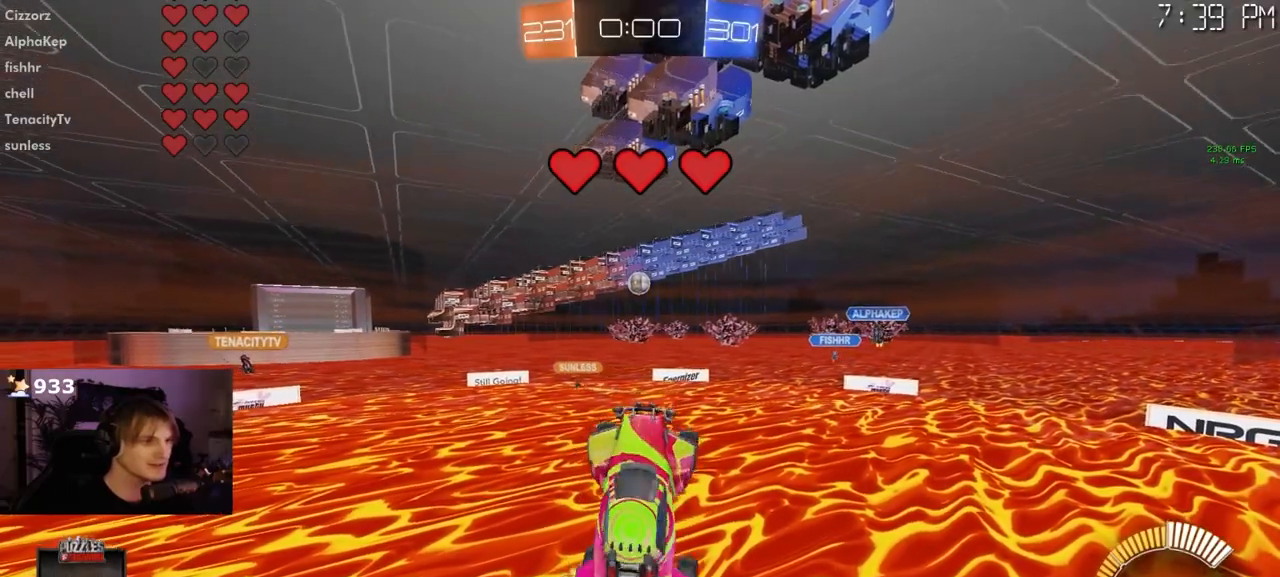
{"dt_ms": 1000, "buttons": ["L1"], "left_stick": "up-left", "right_stick": "center"}
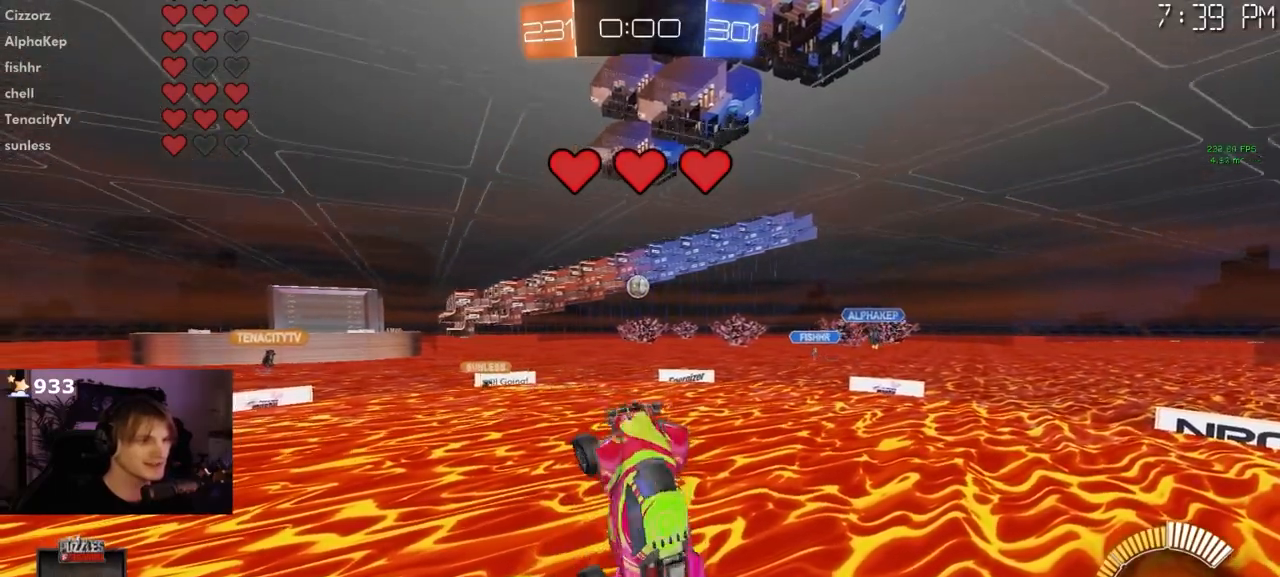
{"dt_ms": 500, "buttons": ["L1"], "left_stick": "center", "right_stick": "center", "events": [[33, "left_stick", "left"], [217, "left_stick", "center"]]}
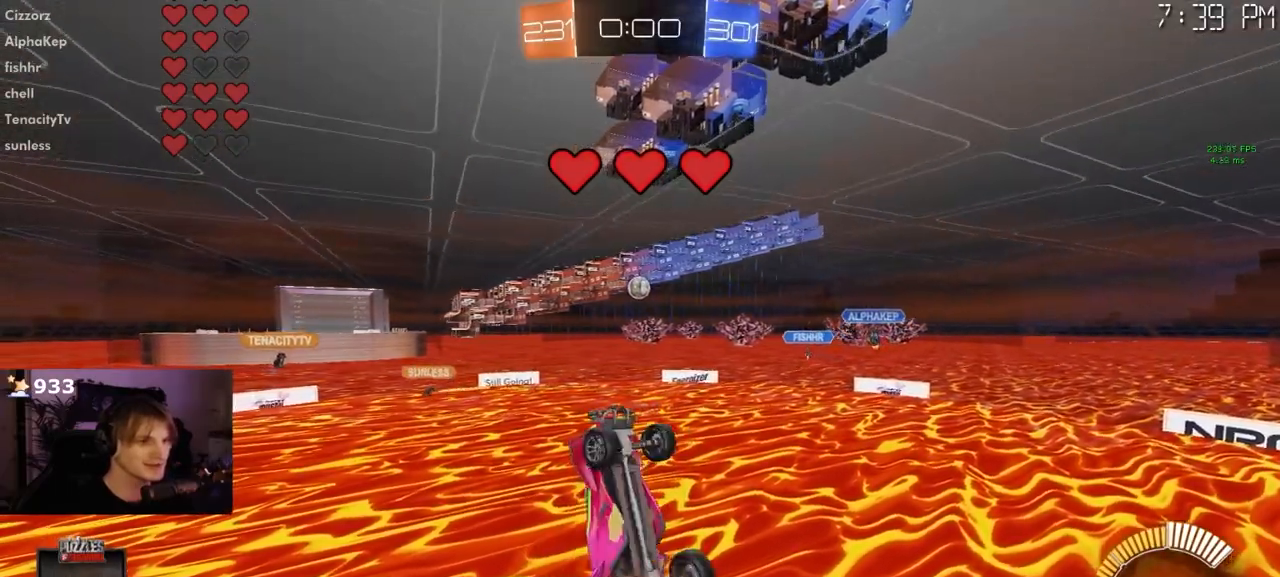
{"dt_ms": 500, "buttons": ["L1"], "left_stick": "center", "right_stick": "center", "events": [[133, "left_stick", "left"], [283, "left_stick", "center"]]}